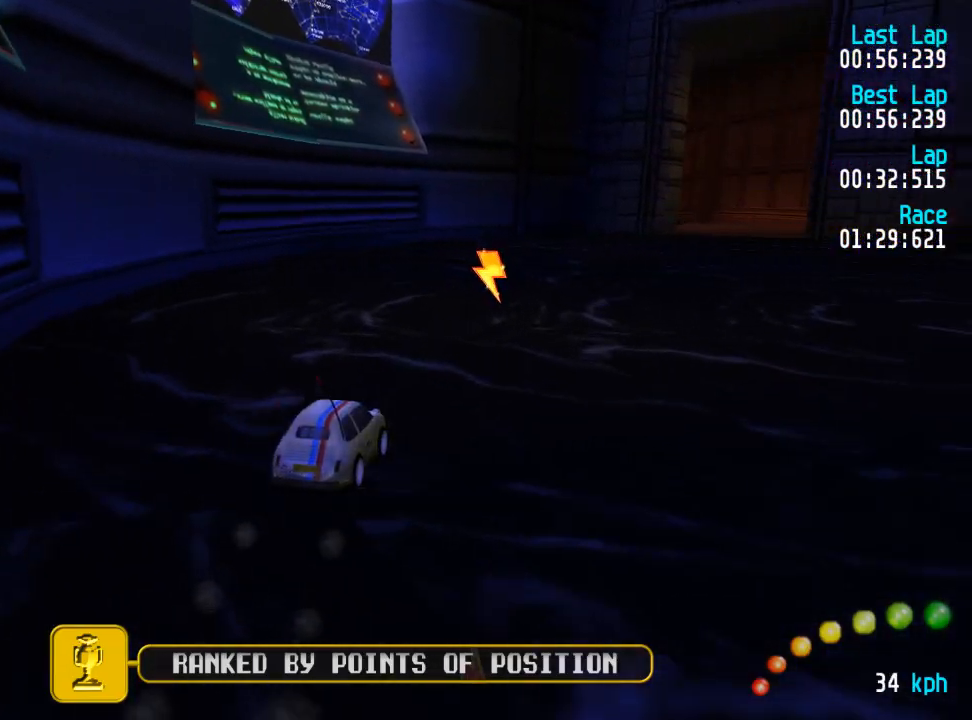
Gameplay with a controller (Xbox layout); each line is a JSON object with the inputs held at the frame after it. "events" lists button and stick changes between this image and that frame as [ms after this image, input, new state], when the widget could be followed in between.
{"buttons": ["A"], "left_stick": "center", "right_stick": "center"}
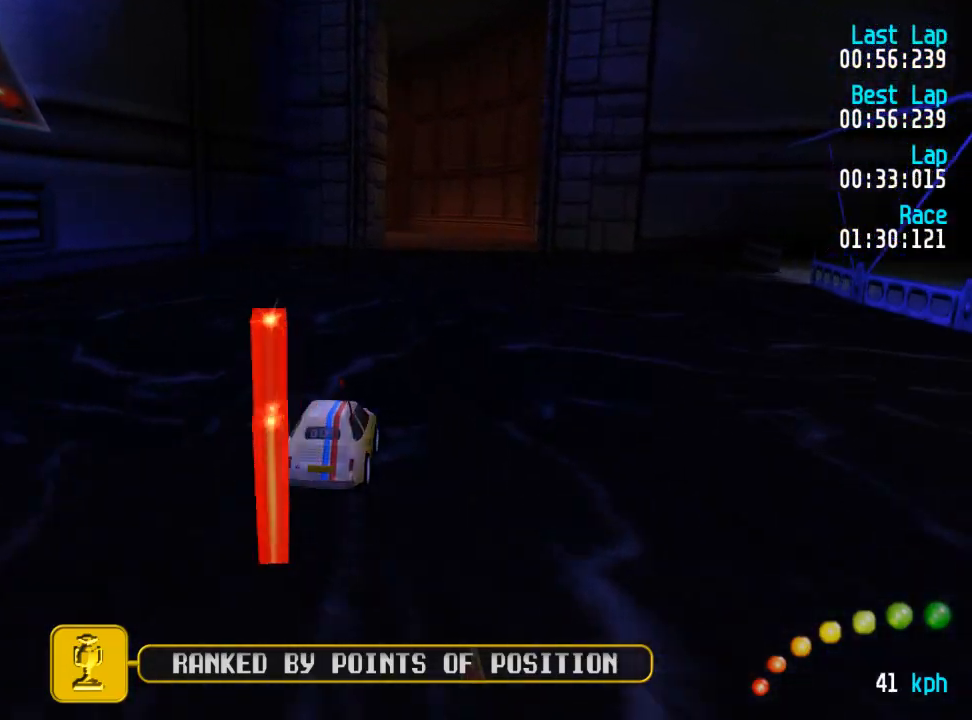
{"buttons": ["A"], "left_stick": "center", "right_stick": "center", "events": []}
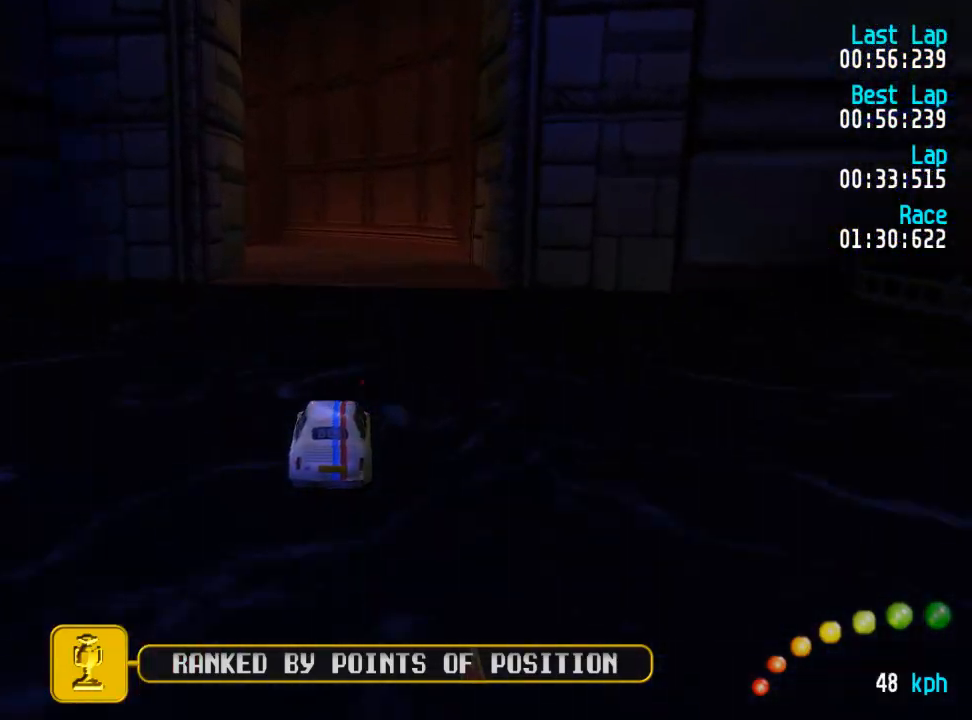
{"buttons": ["A", "DPAD_LEFT"], "left_stick": "center", "right_stick": "center", "events": [[267, "DPAD_LEFT", "down"], [267, "DPAD_UP", "down"], [317, "DPAD_UP", "up"], [350, "DPAD_LEFT", "up"], [433, "DPAD_LEFT", "down"], [433, "DPAD_UP", "down"], [500, "DPAD_UP", "up"]]}
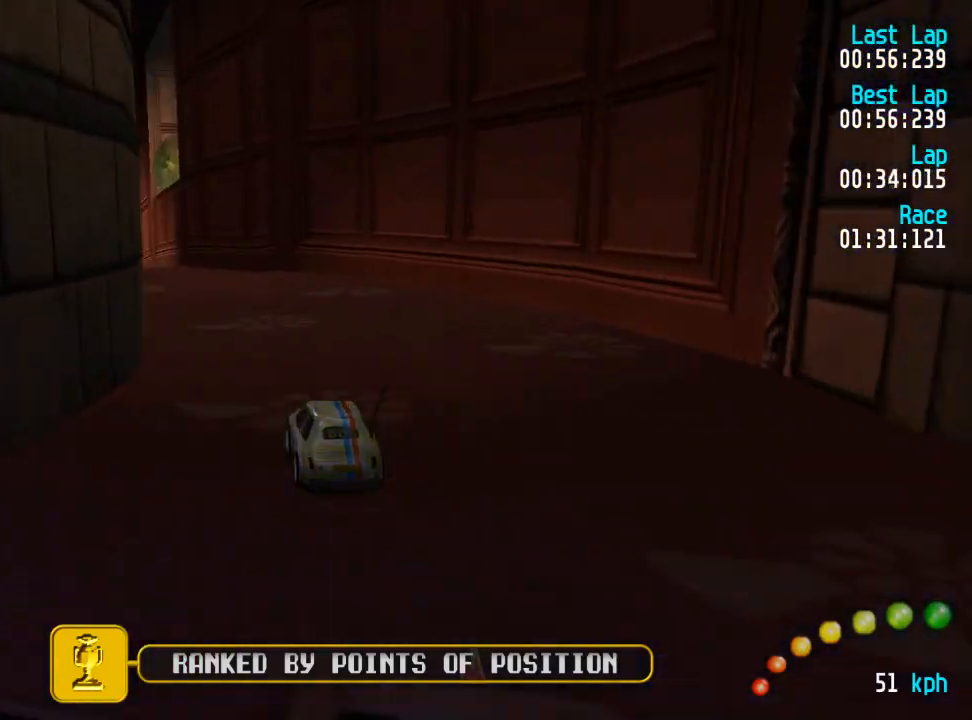
{"buttons": ["A"], "left_stick": "center", "right_stick": "center", "events": [[50, "DPAD_LEFT", "up"], [133, "DPAD_LEFT", "down"], [183, "DPAD_LEFT", "up"]]}
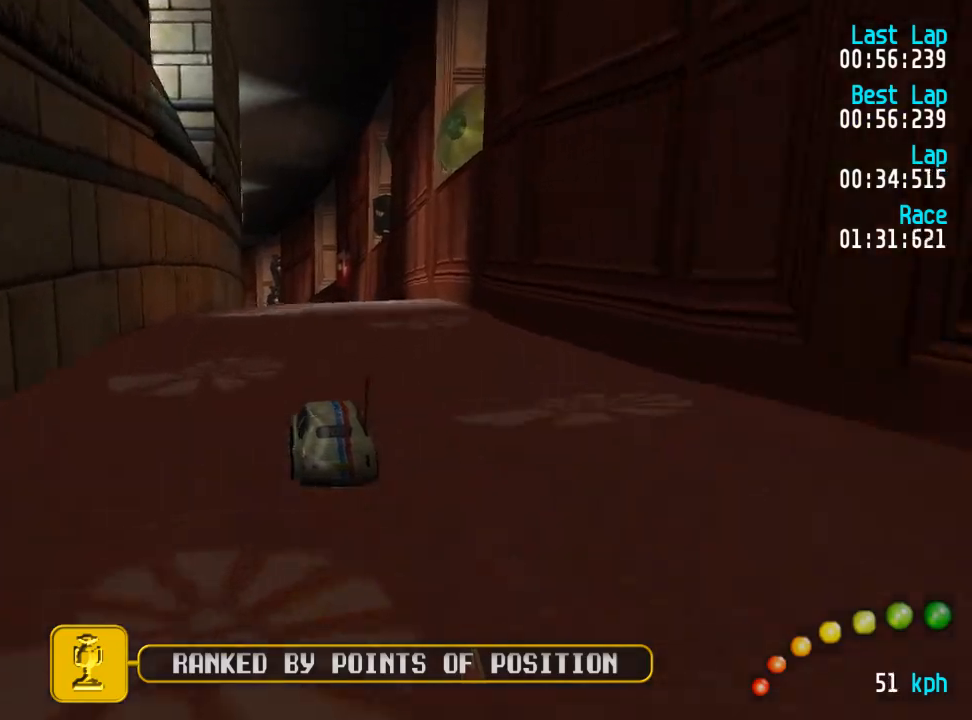
{"buttons": ["A"], "left_stick": "center", "right_stick": "center", "events": []}
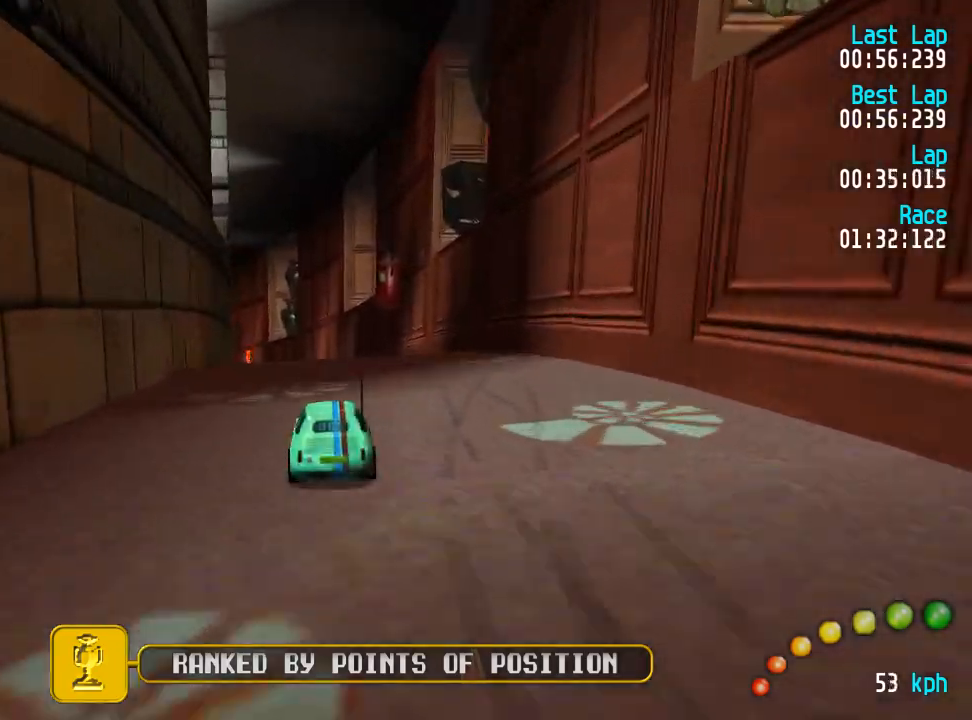
{"buttons": ["A"], "left_stick": "center", "right_stick": "center", "events": [[133, "DPAD_LEFT", "down"], [133, "DPAD_UP", "down"], [167, "DPAD_UP", "up"], [183, "DPAD_LEFT", "up"], [300, "DPAD_LEFT", "down"], [350, "DPAD_LEFT", "up"]]}
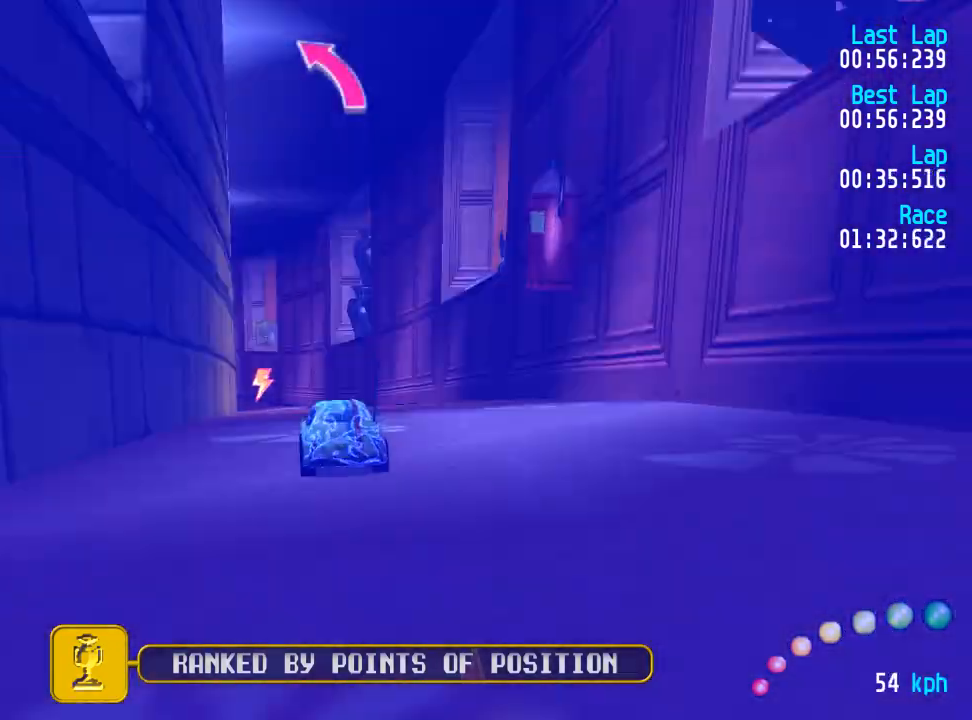
{"buttons": ["A"], "left_stick": "center", "right_stick": "center", "events": [[100, "DPAD_LEFT", "down"], [117, "DPAD_LEFT", "up"]]}
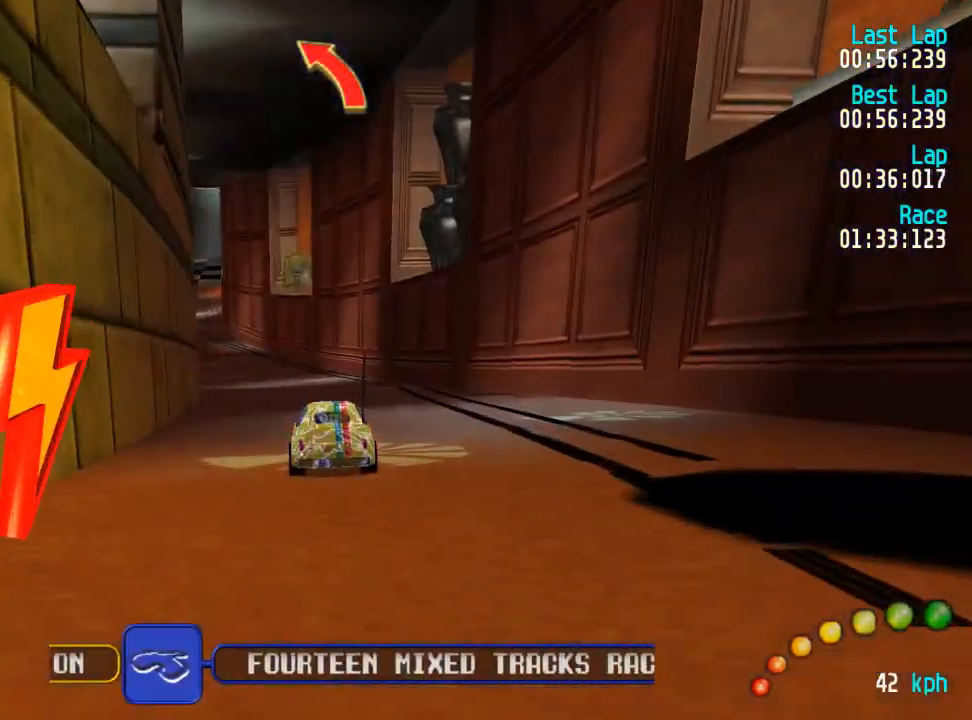
{"buttons": ["A", "R2"], "left_stick": "center", "right_stick": "center", "events": [[167, "DPAD_LEFT", "down"], [200, "DPAD_LEFT", "up"], [367, "DPAD_LEFT", "down"], [400, "DPAD_LEFT", "up"], [433, "R2", "down"]]}
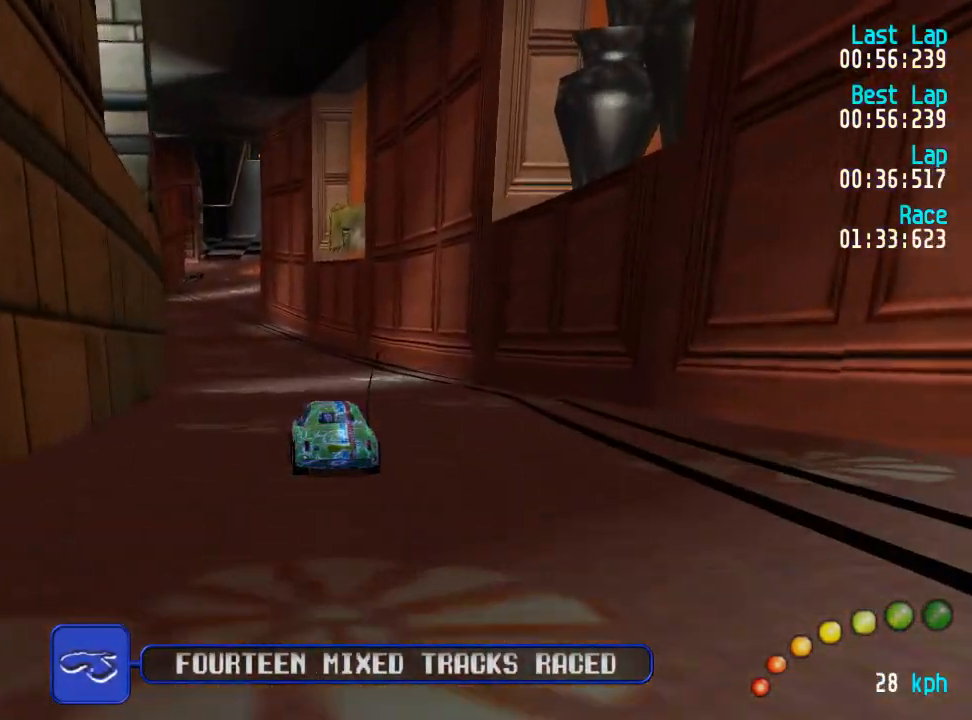
{"buttons": ["A", "R2"], "left_stick": "center", "right_stick": "center", "events": [[83, "R2", "up"], [333, "R2", "down"]]}
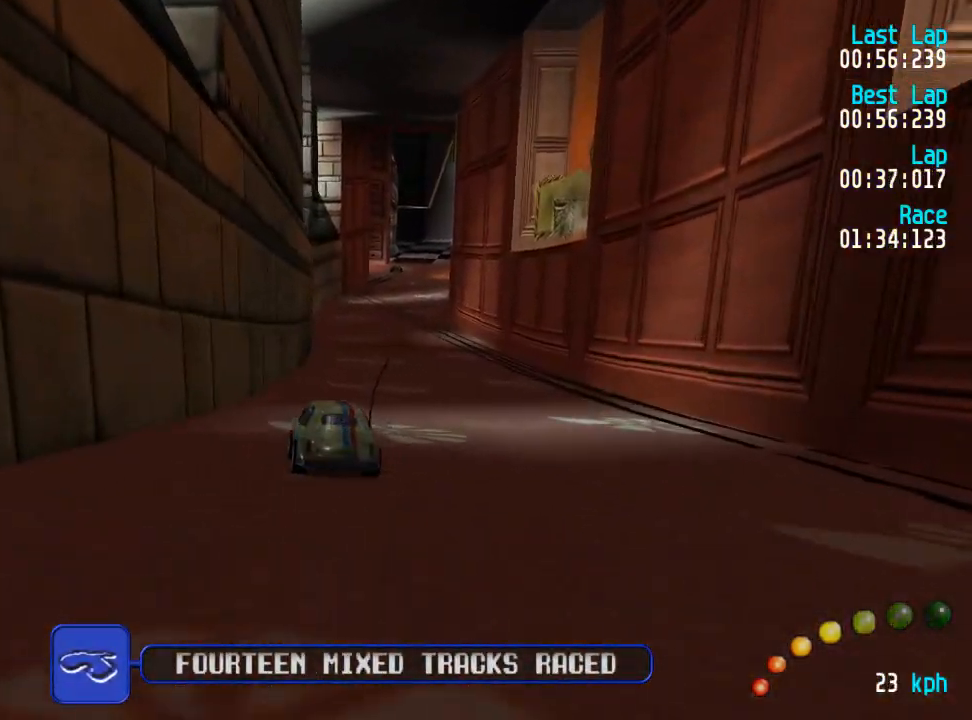
{"buttons": ["A"], "left_stick": "center", "right_stick": "center", "events": [[17, "DPAD_RIGHT", "down"], [17, "R2", "up"], [50, "DPAD_DOWN", "down"], [83, "DPAD_UP", "down"], [100, "DPAD_DOWN", "up"], [100, "DPAD_RIGHT", "up"], [117, "DPAD_UP", "up"], [200, "DPAD_DOWN", "down"], [200, "DPAD_RIGHT", "down"], [250, "DPAD_UP", "down"], [267, "DPAD_DOWN", "up"], [283, "DPAD_RIGHT", "up"], [283, "DPAD_UP", "up"]]}
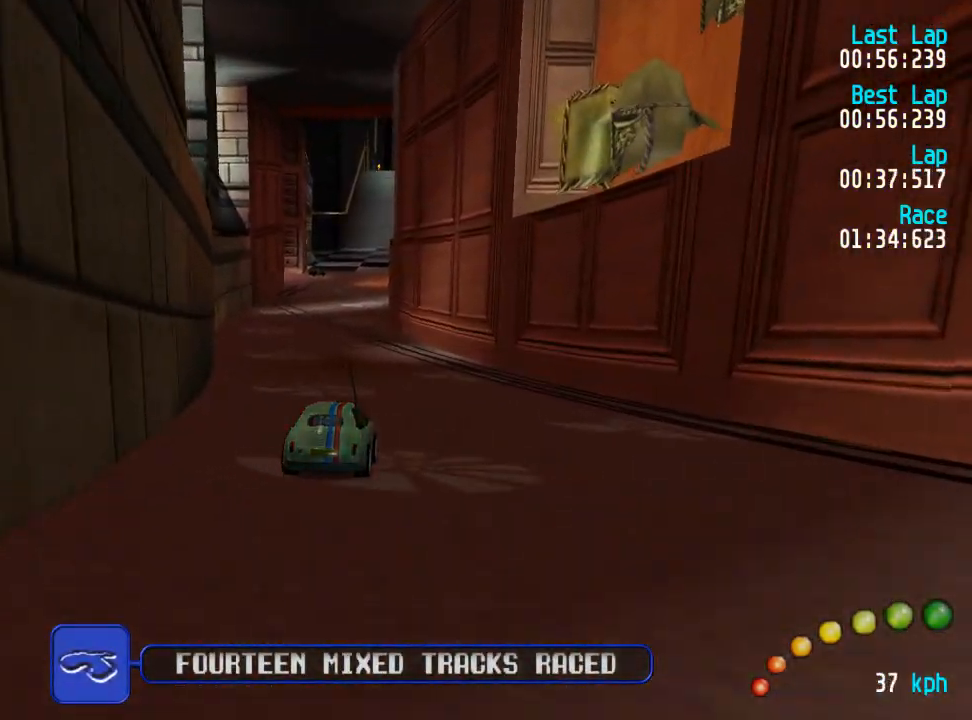
{"buttons": ["A"], "left_stick": "center", "right_stick": "center", "events": [[433, "DPAD_LEFT", "down"], [450, "DPAD_UP", "down"], [483, "DPAD_LEFT", "up"], [483, "DPAD_UP", "up"]]}
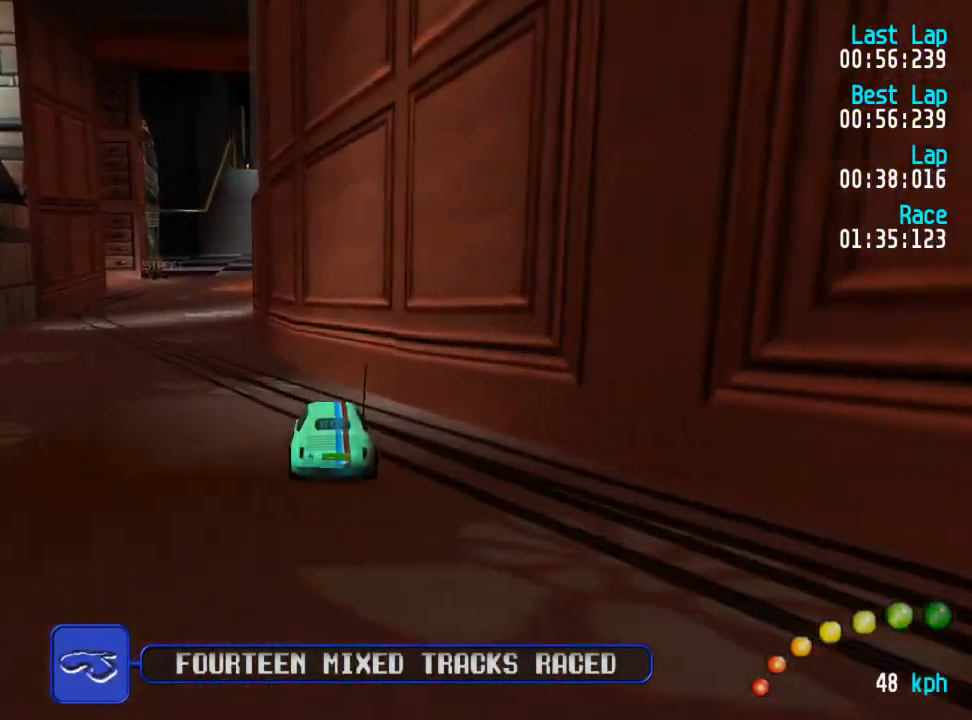
{"buttons": ["A"], "left_stick": "center", "right_stick": "center", "events": [[417, "DPAD_DOWN", "down"], [417, "DPAD_RIGHT", "down"], [467, "DPAD_DOWN", "up"], [467, "DPAD_UP", "down"], [483, "DPAD_RIGHT", "up"], [500, "DPAD_UP", "up"]]}
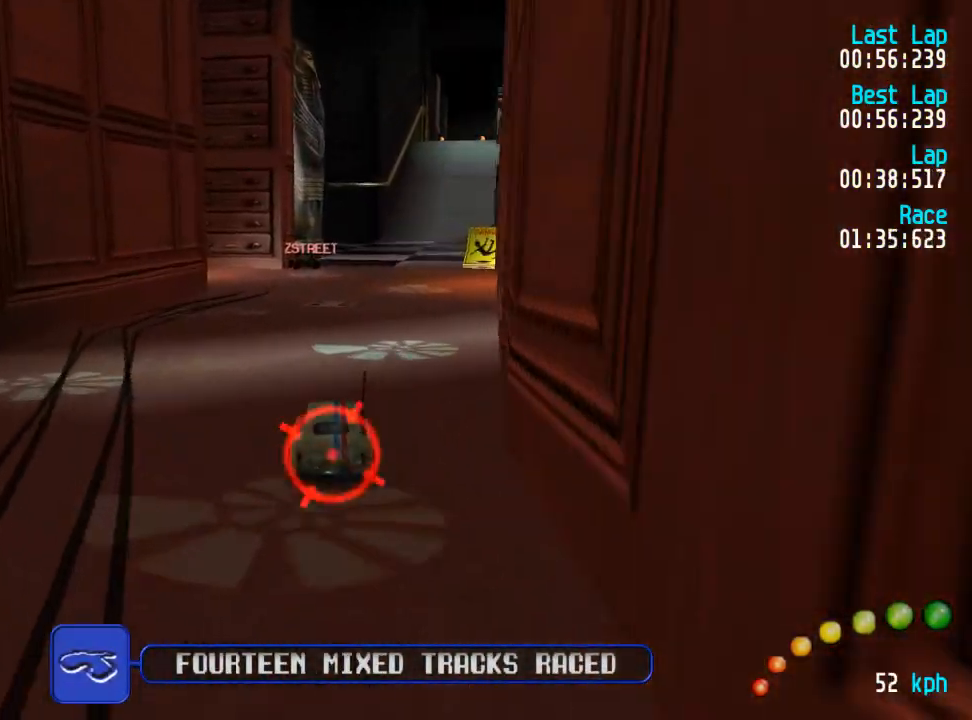
{"buttons": ["A"], "left_stick": "center", "right_stick": "center", "events": [[300, "DPAD_RIGHT", "down"], [350, "DPAD_RIGHT", "up"]]}
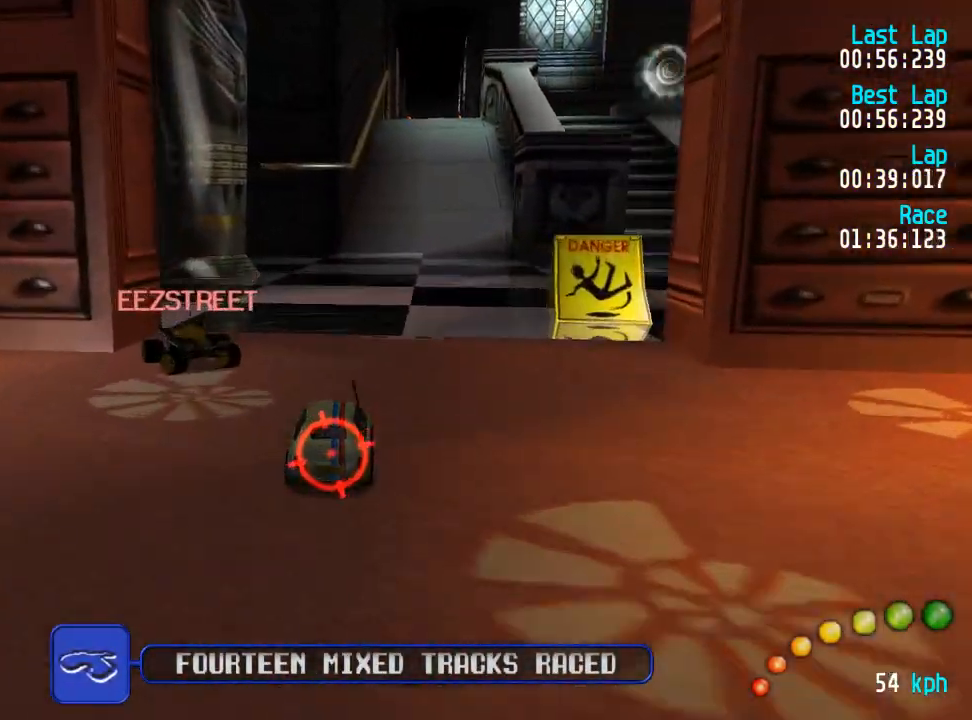
{"buttons": ["A", "DPAD_RIGHT"], "left_stick": "center", "right_stick": "center", "events": [[483, "DPAD_RIGHT", "down"]]}
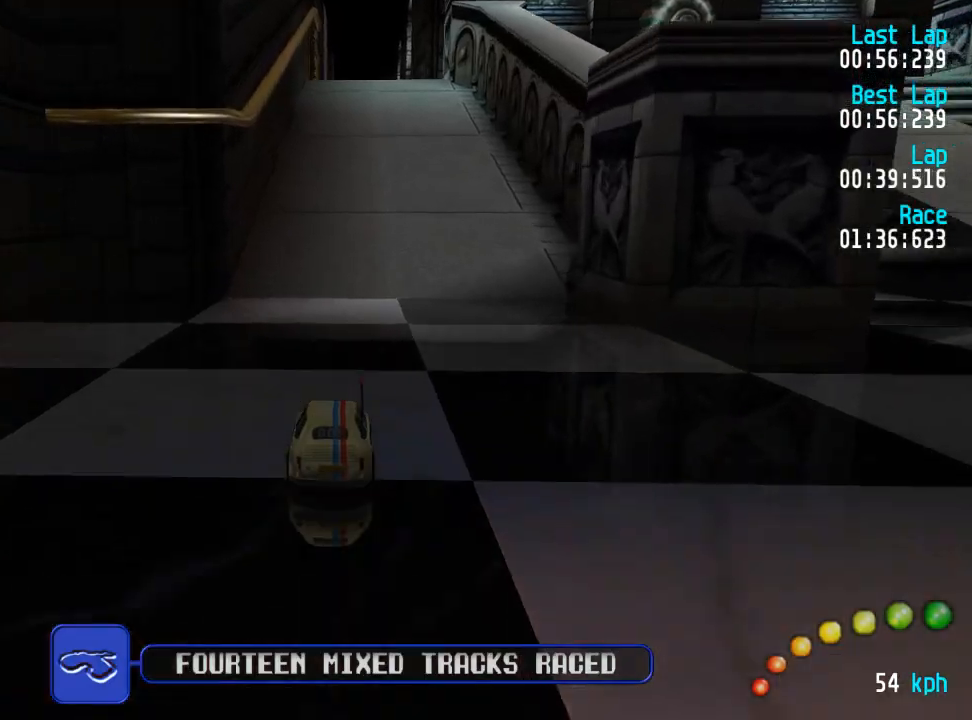
{"buttons": ["A"], "left_stick": "center", "right_stick": "center", "events": [[17, "DPAD_RIGHT", "up"]]}
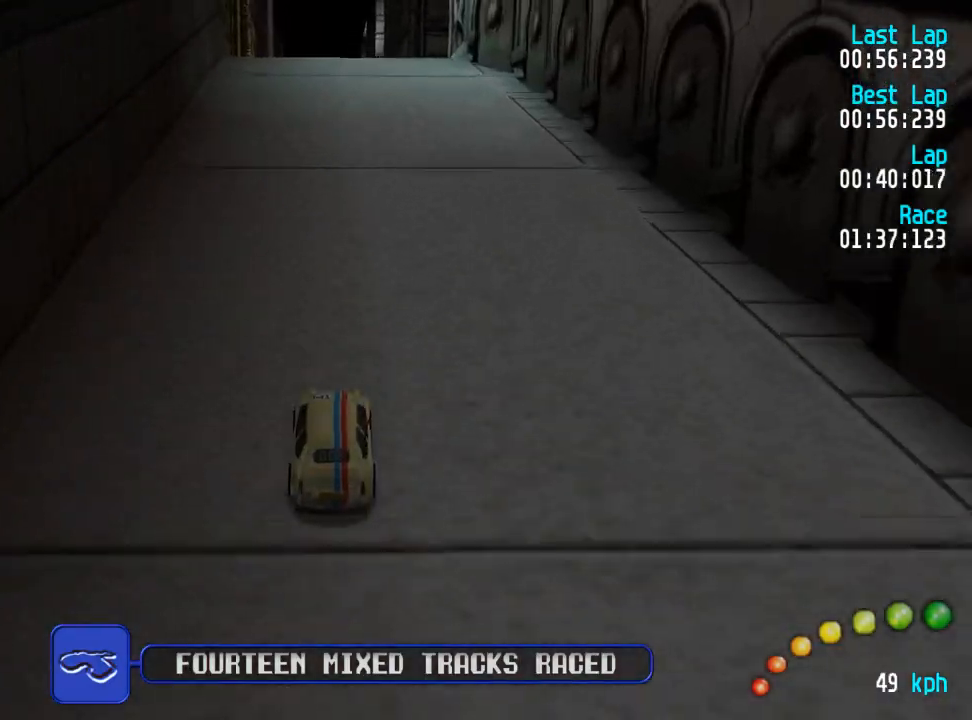
{"buttons": ["A"], "left_stick": "center", "right_stick": "center", "events": []}
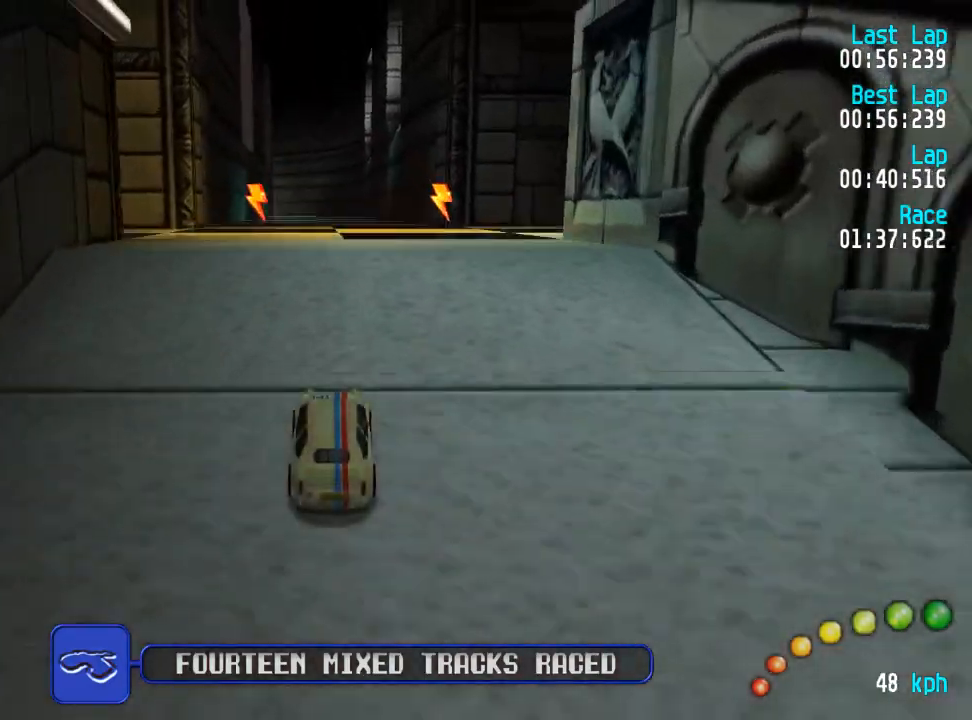
{"buttons": ["A"], "left_stick": "center", "right_stick": "center", "events": []}